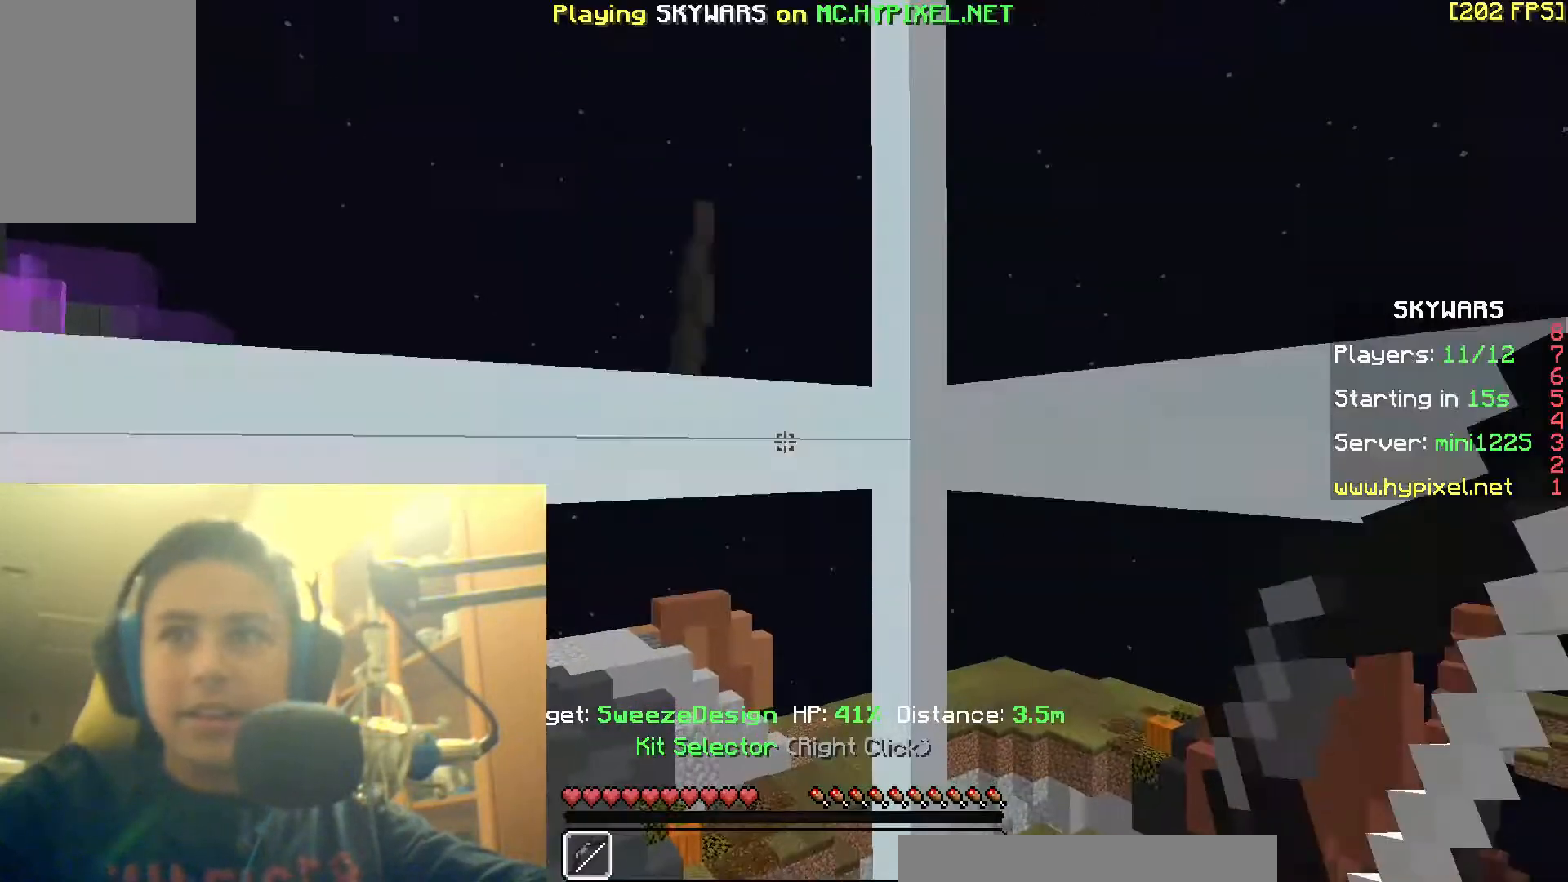
Gameplay with keyboard and mouse; each line is a JSON object with the keys and mouse buttons held at the frame after it. "events" lists presses ("down") and releases ("up") of "a", "d", "s", "space", "w", "mouse_left" and "mouse_right" between this image and that frame as [ms after this image, input, new state], when the widget could be followed in between. "mouse_left", "mouse_right" = the "left", "right" buttons of the "mouse" list. No other keys are recorded. Fast repeated clicks can show as one long hold. Mouse movement is not recorded.
{"keys": [], "mouse": [], "events": []}
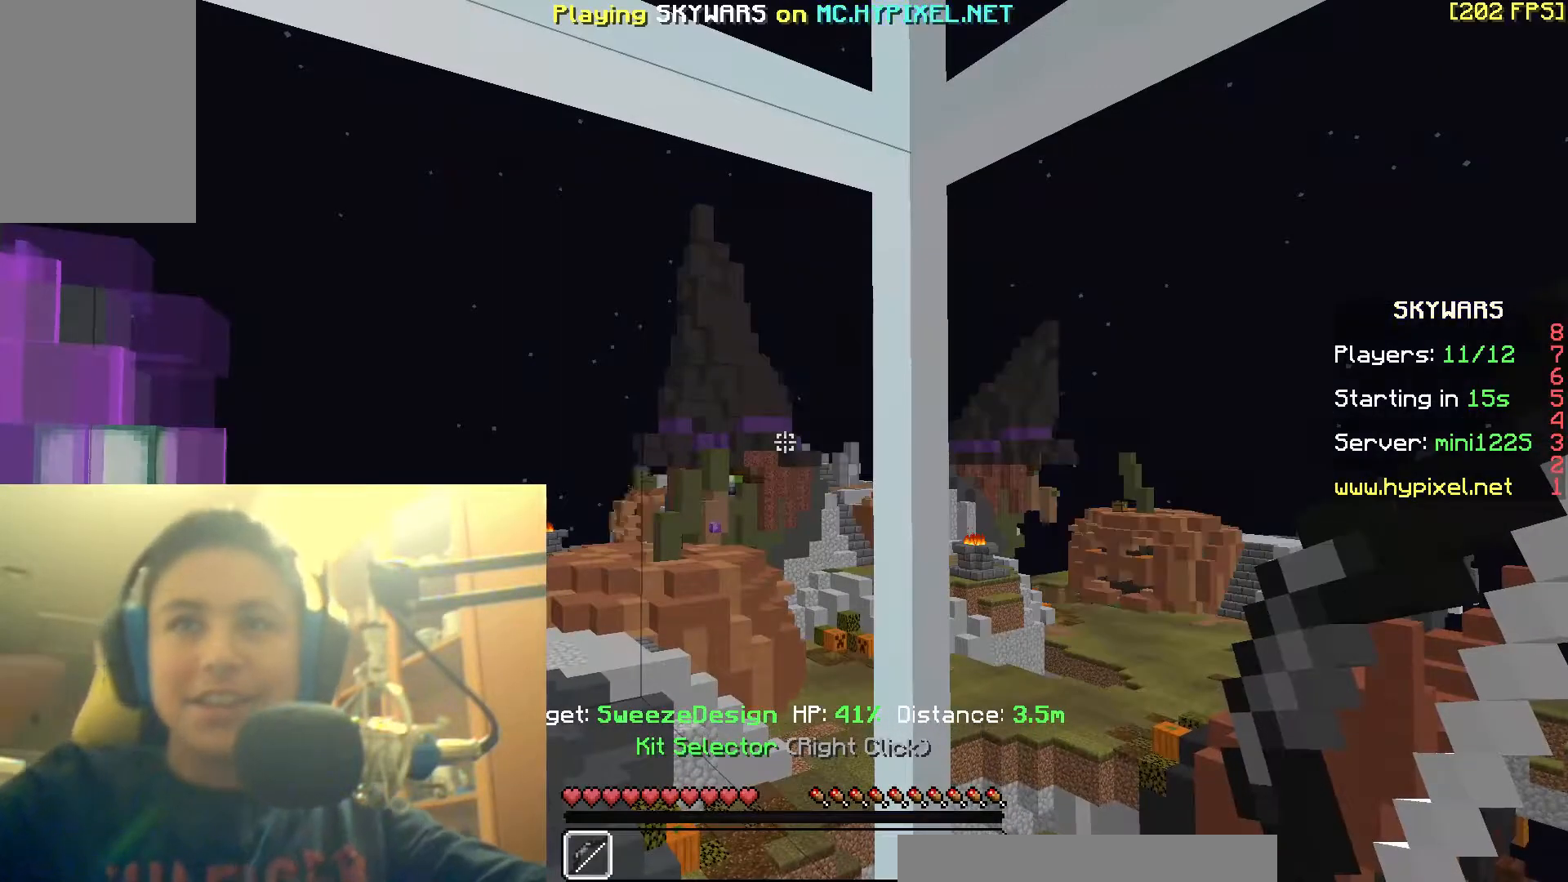
{"keys": [], "mouse": [], "events": []}
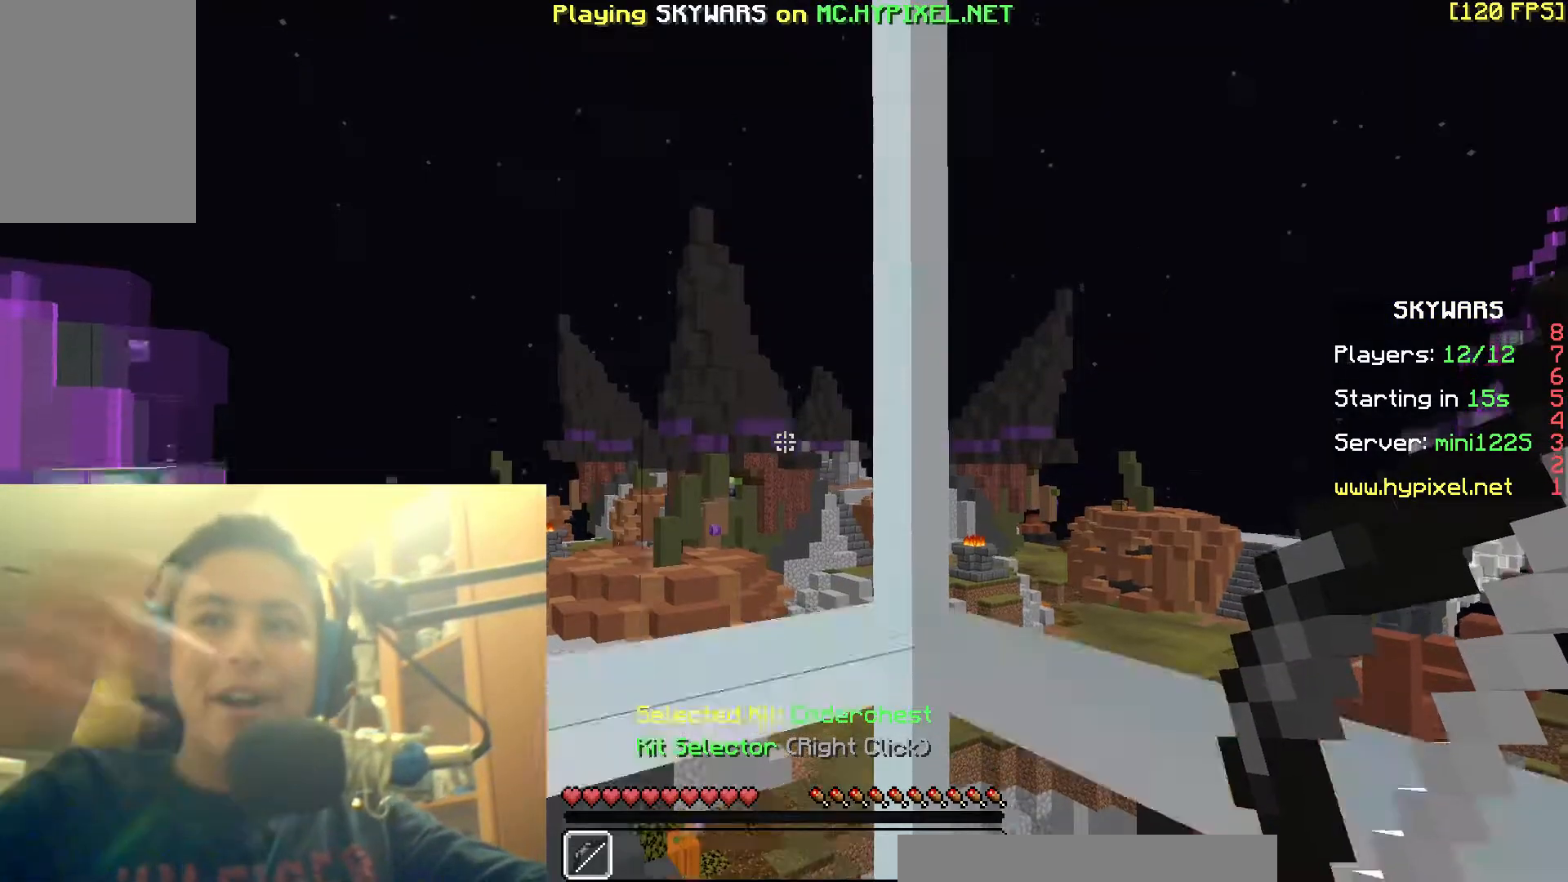
{"keys": ["w"], "mouse": [], "events": [[433, "w", "down"]]}
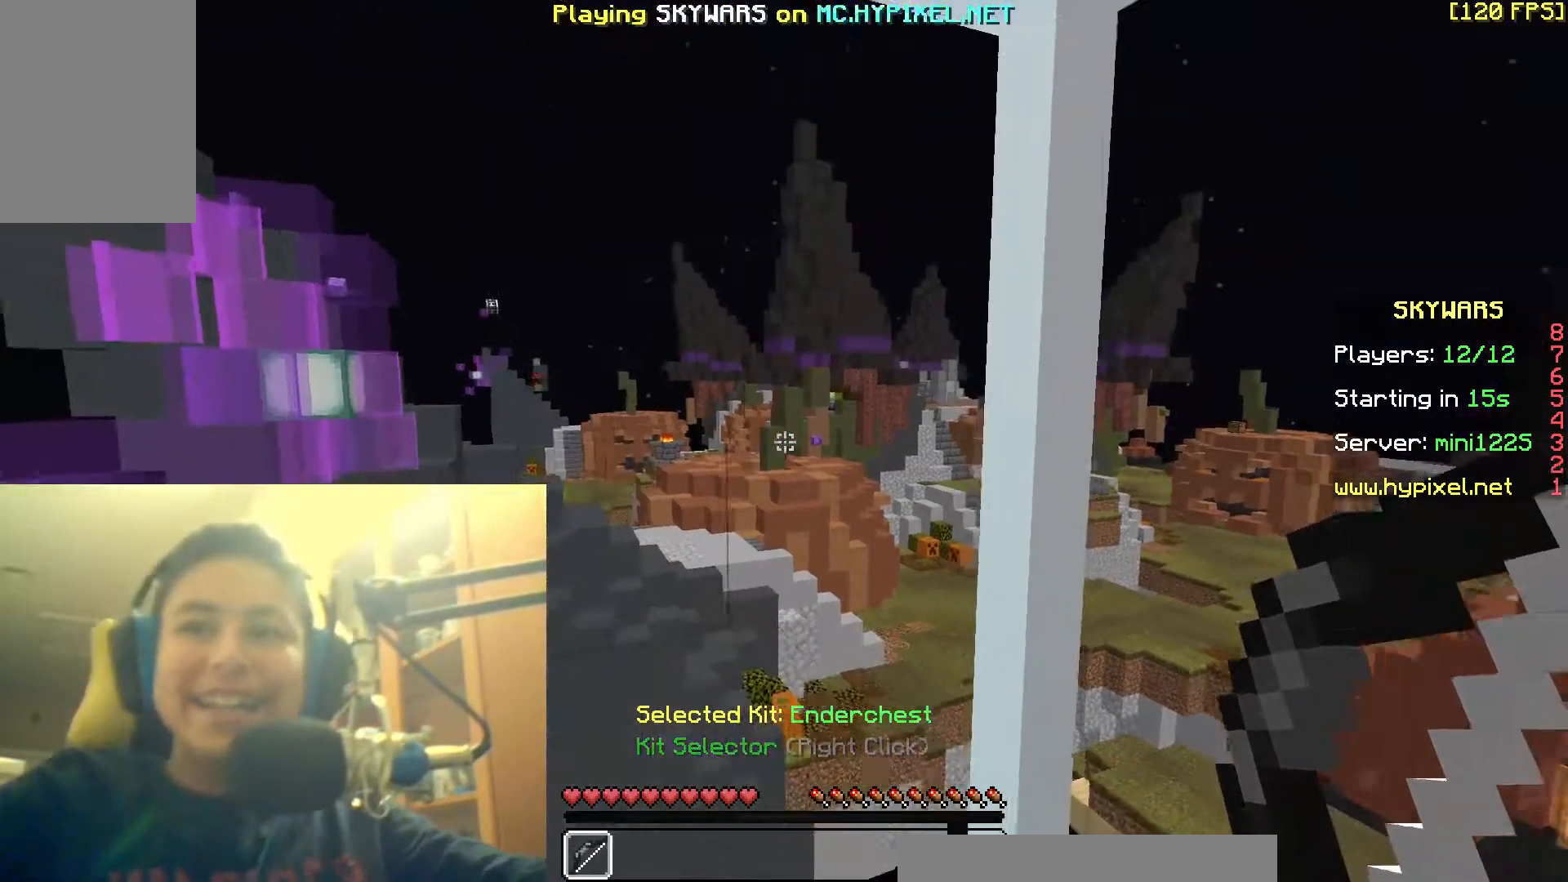
{"keys": ["s"], "mouse": [], "events": [[67, "w", "up"], [167, "a", "down"], [317, "a", "up"], [317, "s", "down"]]}
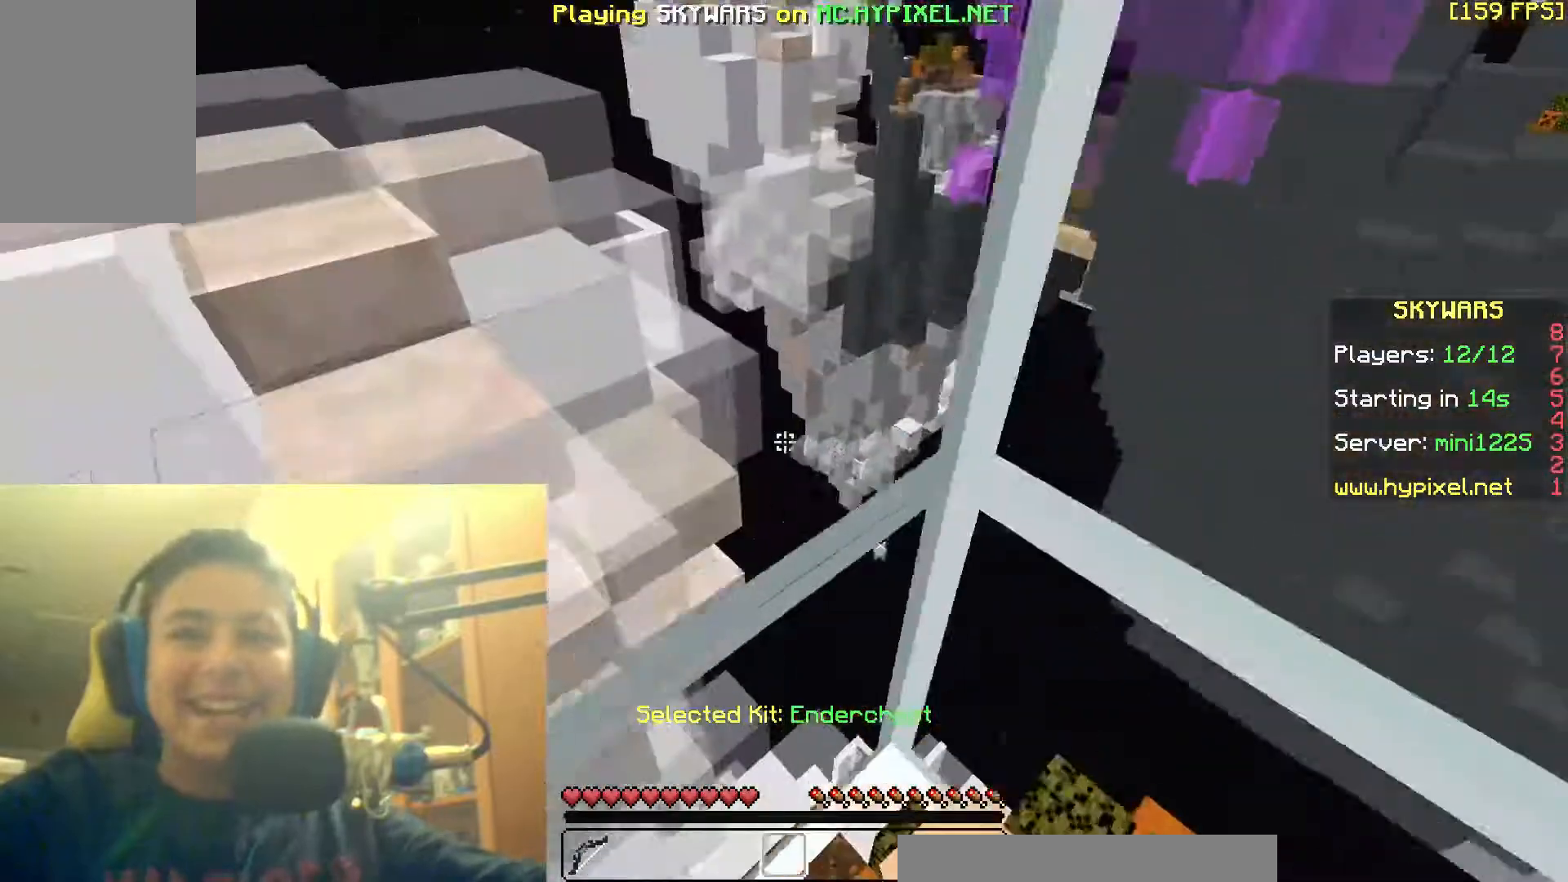
{"keys": [], "mouse": [], "events": [[17, "d", "down"], [17, "s", "up"], [117, "a", "down"], [117, "d", "up"], [200, "mouse_right", "down"], [217, "mouse_left", "down"], [267, "a", "up"], [267, "d", "down"], [267, "mouse_left", "up"], [267, "mouse_right", "up"], [367, "mouse_left", "down"], [417, "d", "up"], [417, "mouse_left", "up"]]}
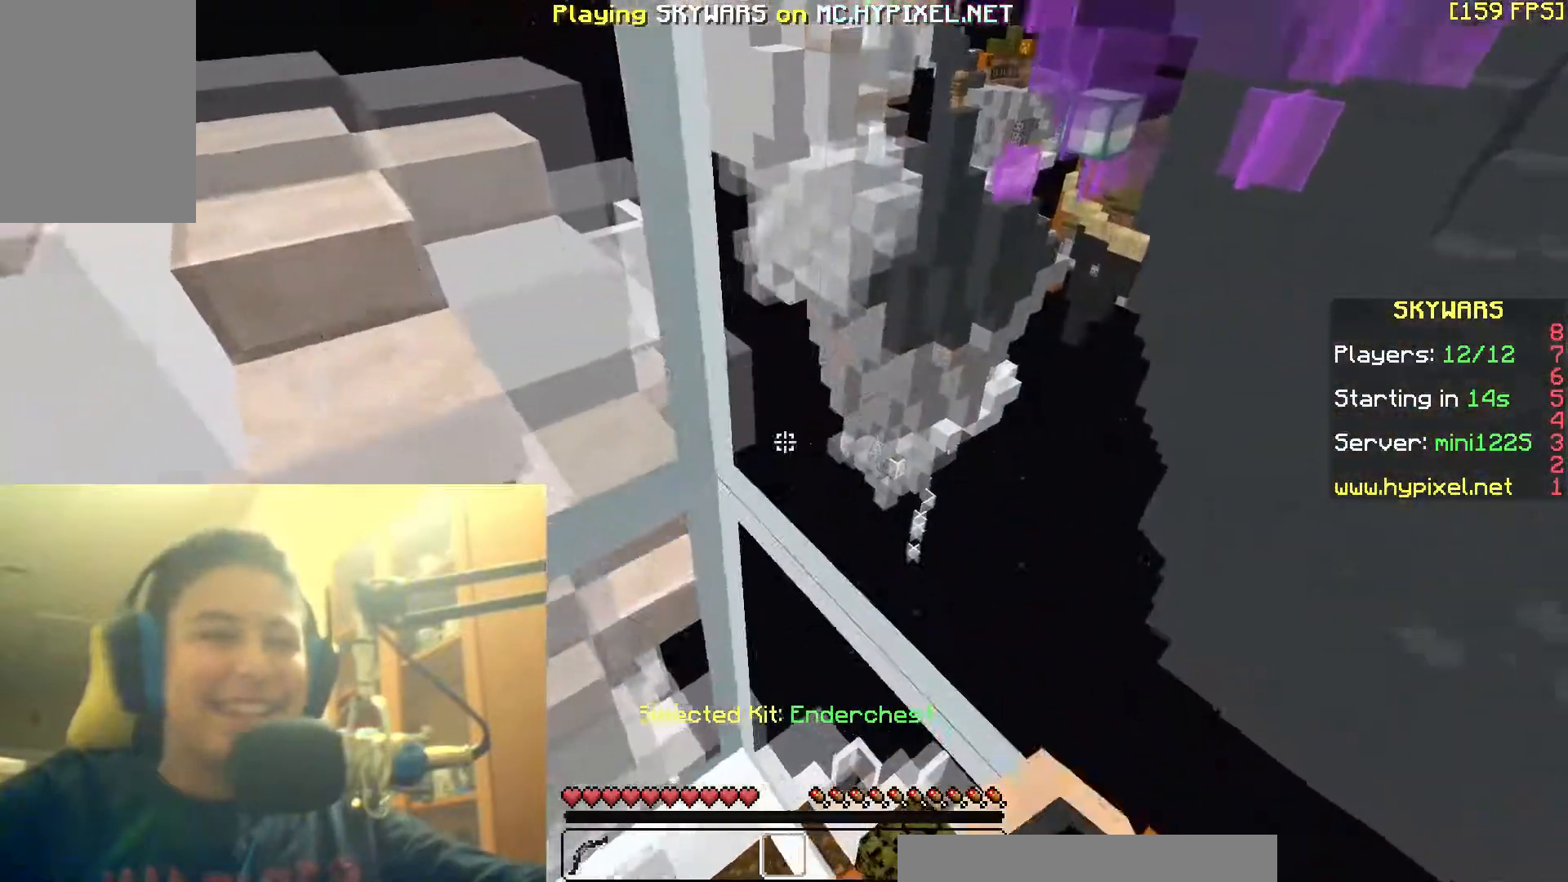
{"keys": [], "mouse": [], "events": [[50, "mouse_left", "down"], [350, "mouse_left", "up"]]}
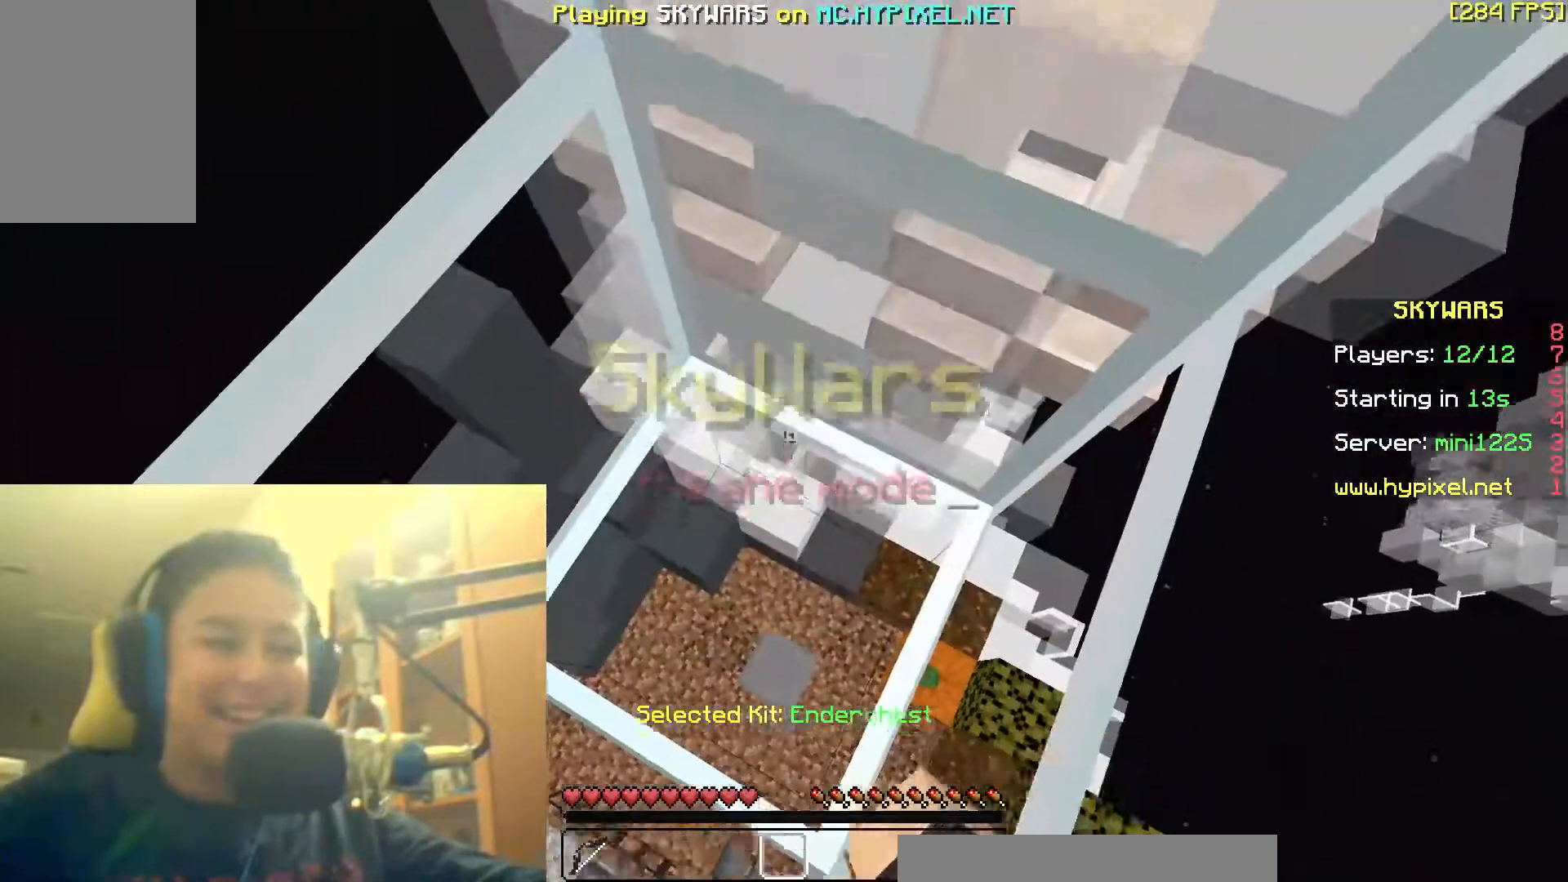
{"keys": [], "mouse": [], "events": [[67, "mouse_left", "down"], [167, "mouse_left", "up"], [217, "mouse_left", "down"], [317, "mouse_left", "up"]]}
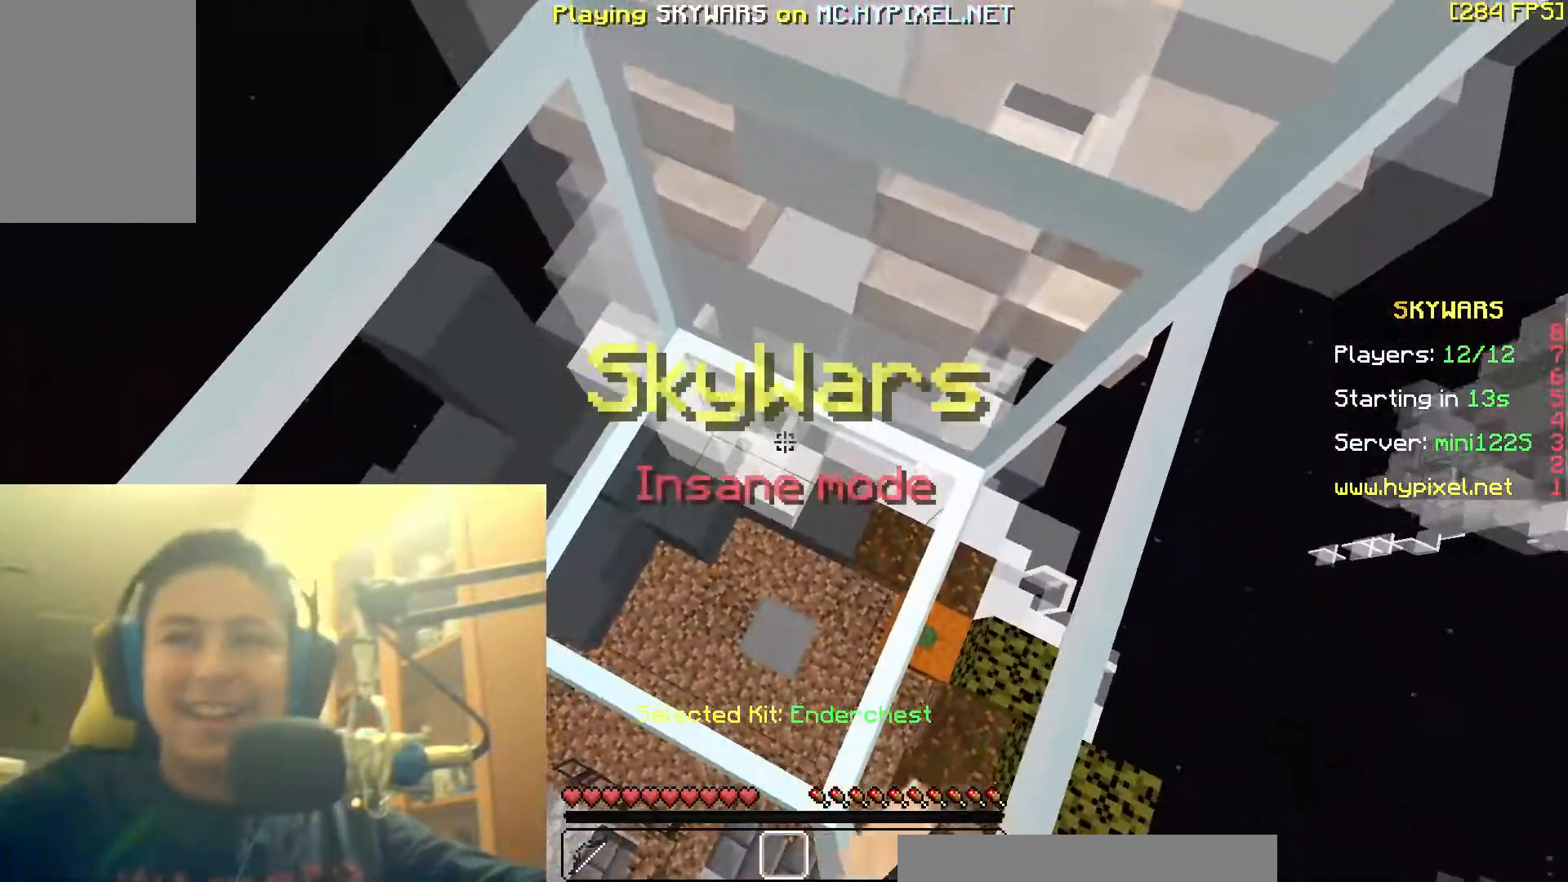
{"keys": [], "mouse": [], "events": [[317, "mouse_left", "down"], [367, "mouse_left", "up"], [417, "mouse_left", "down"], [467, "mouse_left", "up"]]}